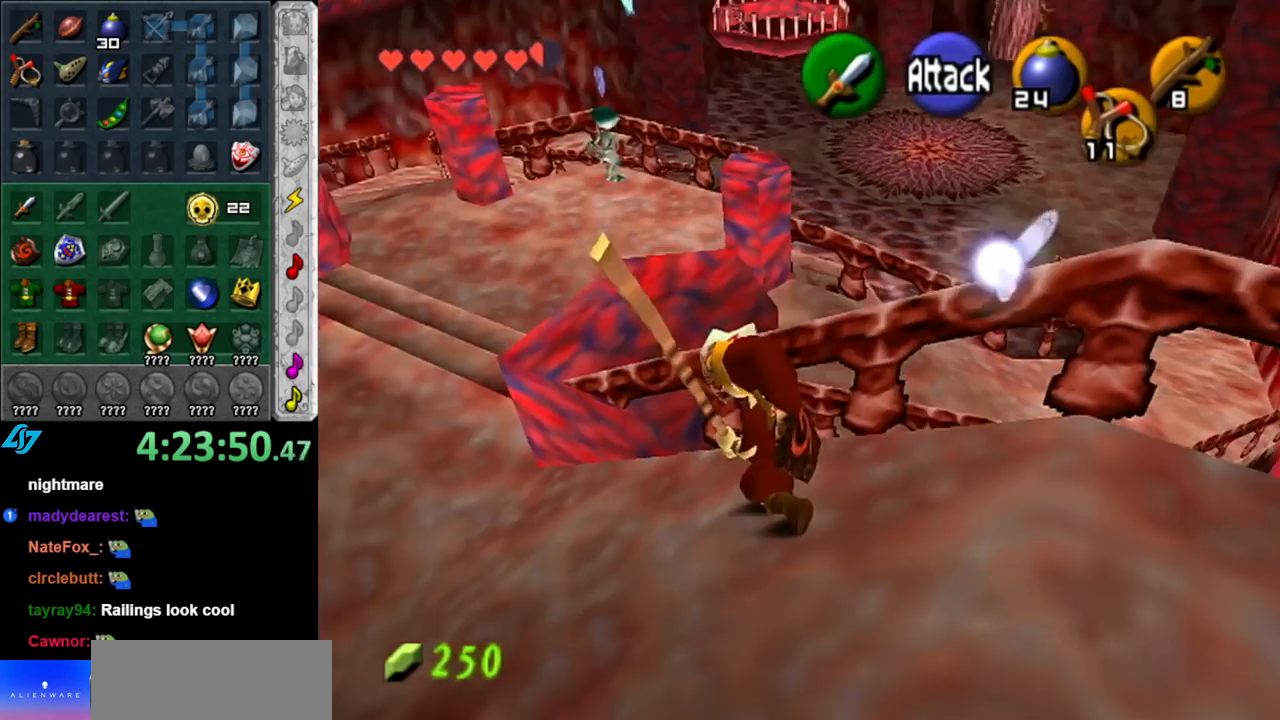
Gameplay with a controller (Nintendo layout); each line is a JSON object with the inputs held at the frame after it. "events" lists button and stick changes between this image and that frame as [ms after this image, input, new state], when the widget could be followed in between. Not read: L3 R3.
{"buttons": [], "left_stick": "up-left", "right_stick": "center", "events": [[83, "A", "down"], [217, "A", "up"], [283, "A", "down"], [400, "A", "up"]]}
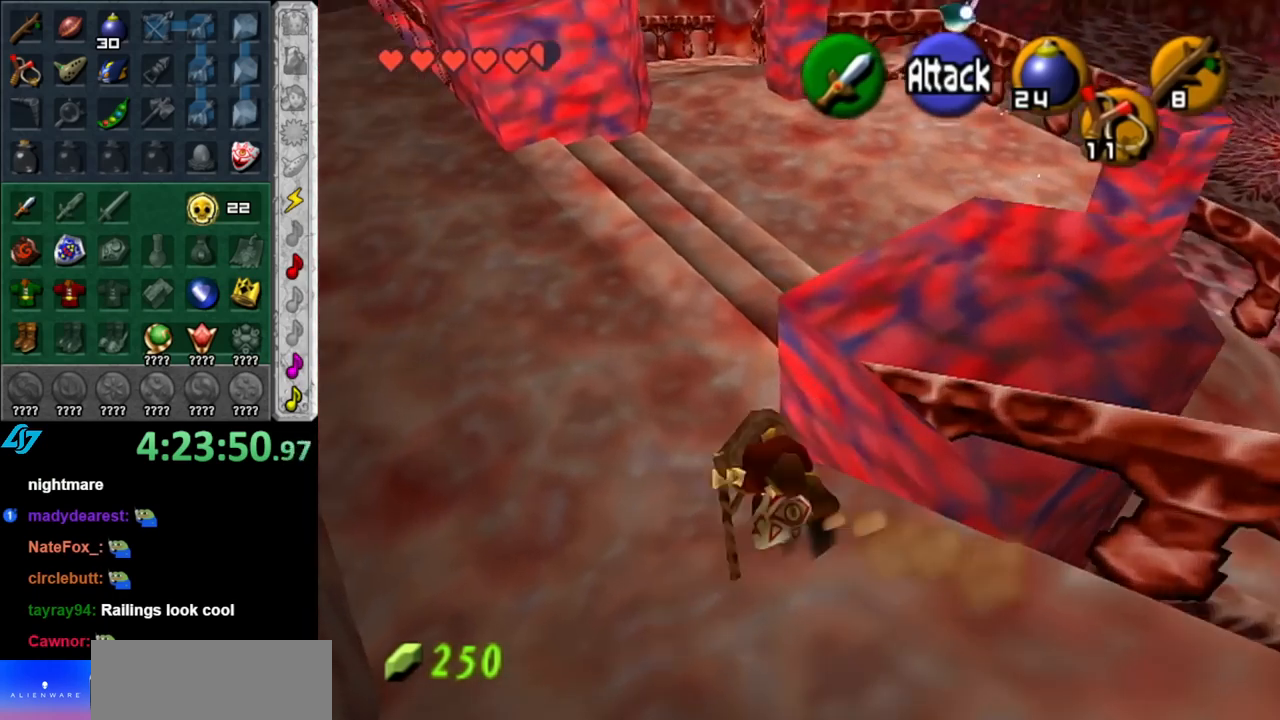
{"buttons": ["A"], "left_stick": "up-left", "right_stick": "center", "events": [[467, "A", "down"]]}
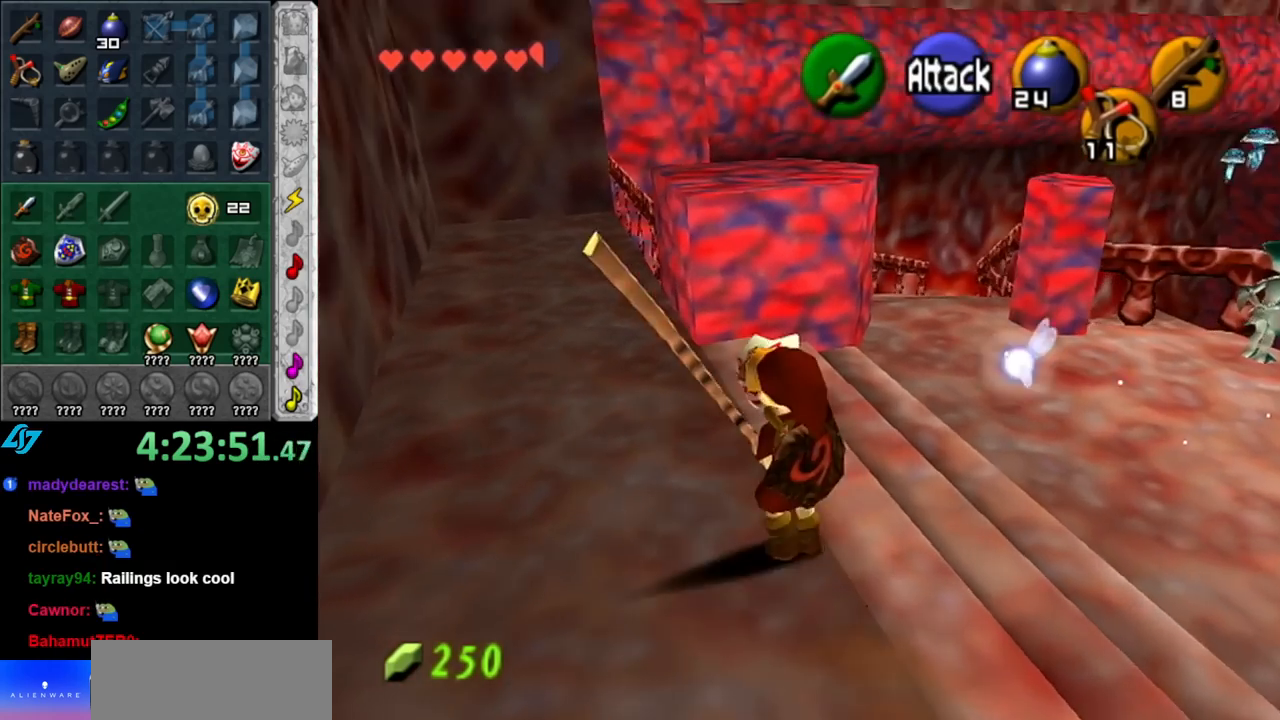
{"buttons": [], "left_stick": "up", "right_stick": "center", "events": [[100, "A", "up"], [417, "left_stick", "up"]]}
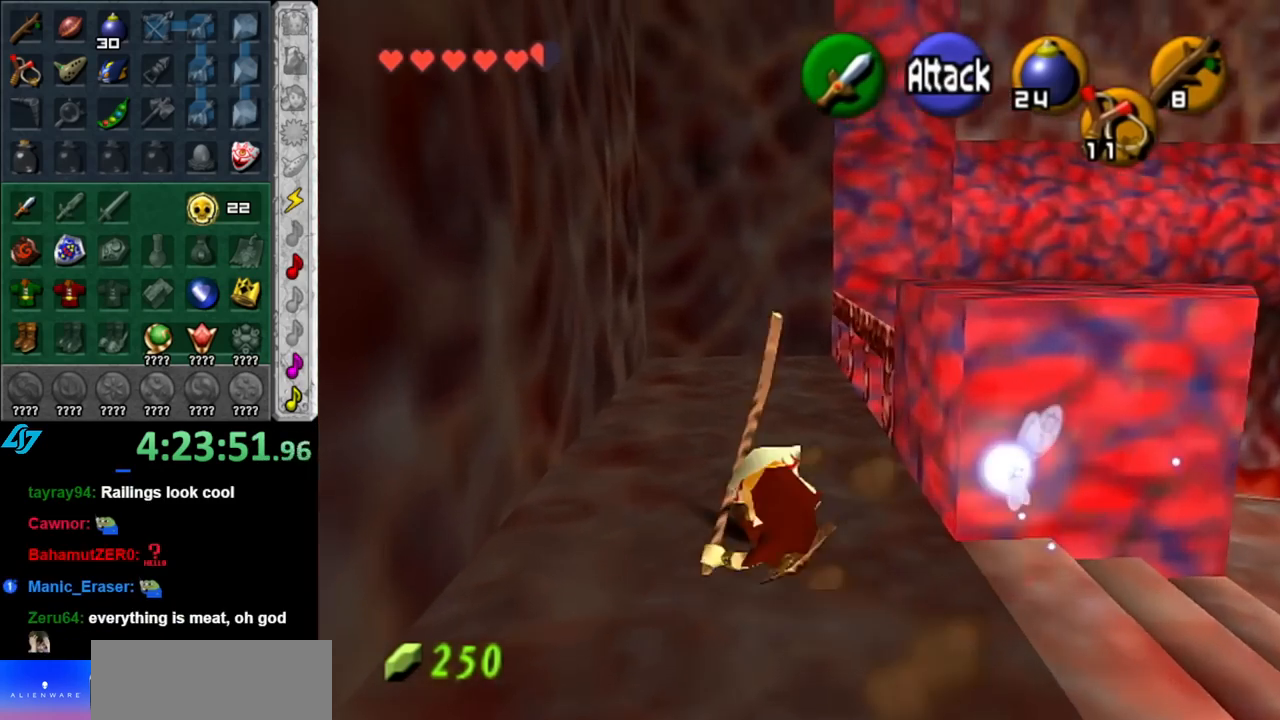
{"buttons": ["L1"], "left_stick": "right", "right_stick": "center", "events": [[33, "left_stick", "up-right"], [367, "left_stick", "right"], [467, "L1", "down"]]}
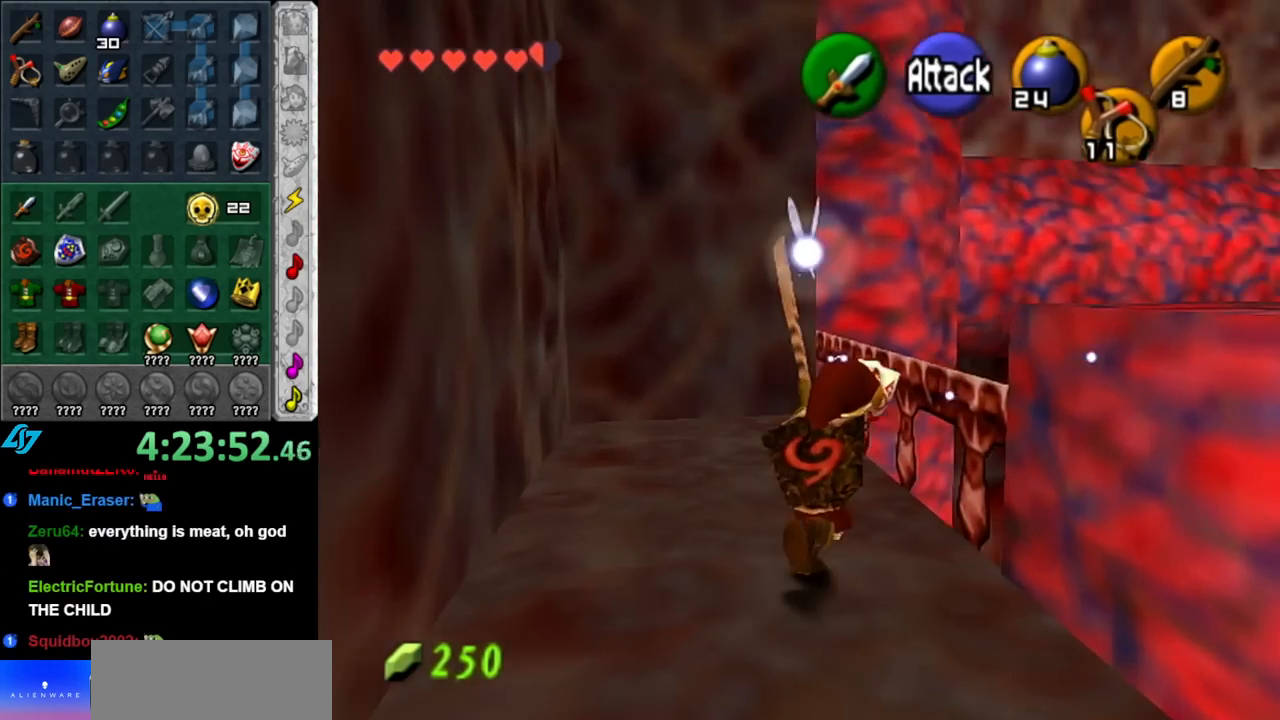
{"buttons": [], "left_stick": "down-right", "right_stick": "center", "events": [[33, "left_stick", "center"], [217, "L1", "up"], [367, "left_stick", "down-right"]]}
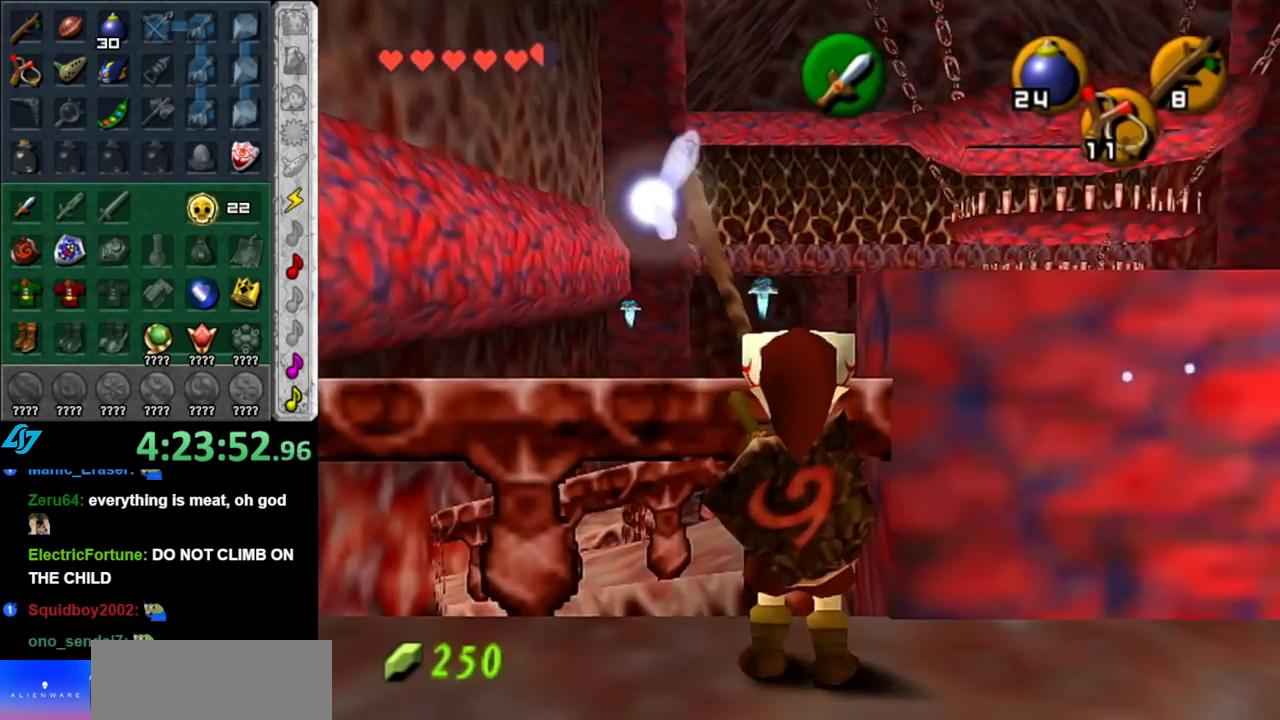
{"buttons": [], "left_stick": "up", "right_stick": "center", "events": [[150, "left_stick", "up-right"], [467, "left_stick", "up"]]}
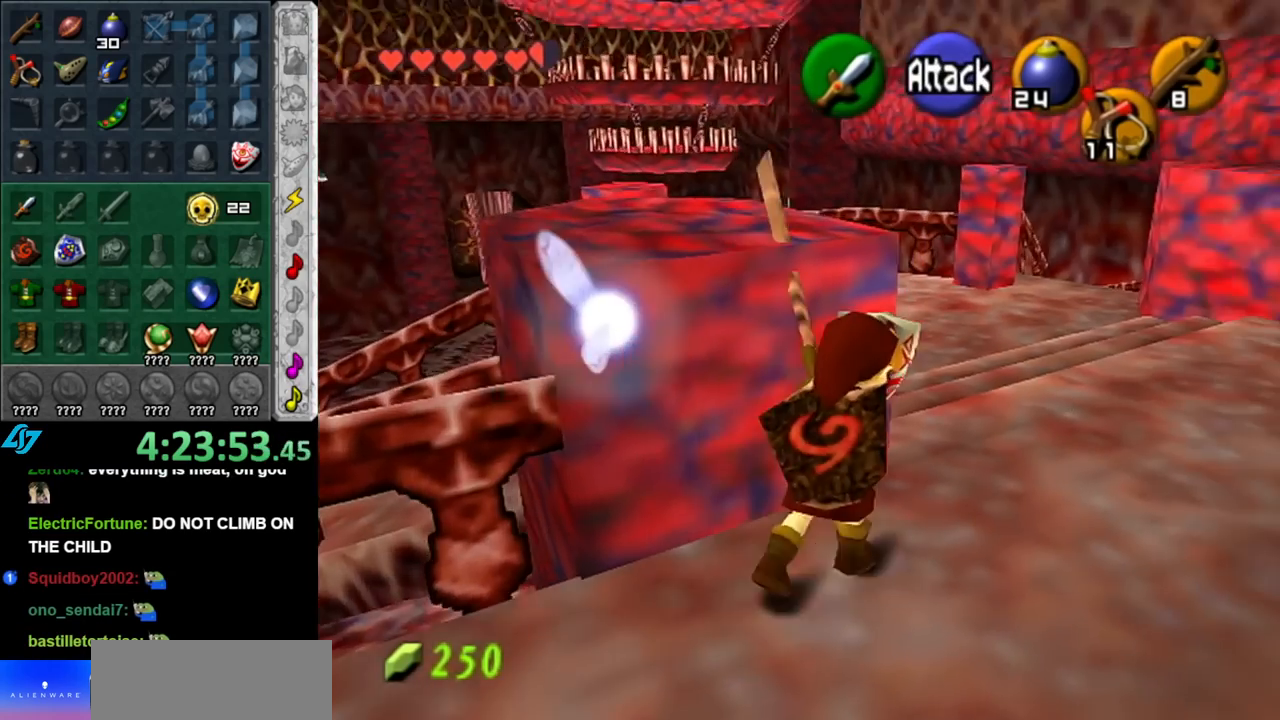
{"buttons": [], "left_stick": "up", "right_stick": "center", "events": [[117, "A", "down"], [250, "A", "up"], [317, "A", "down"], [433, "A", "up"]]}
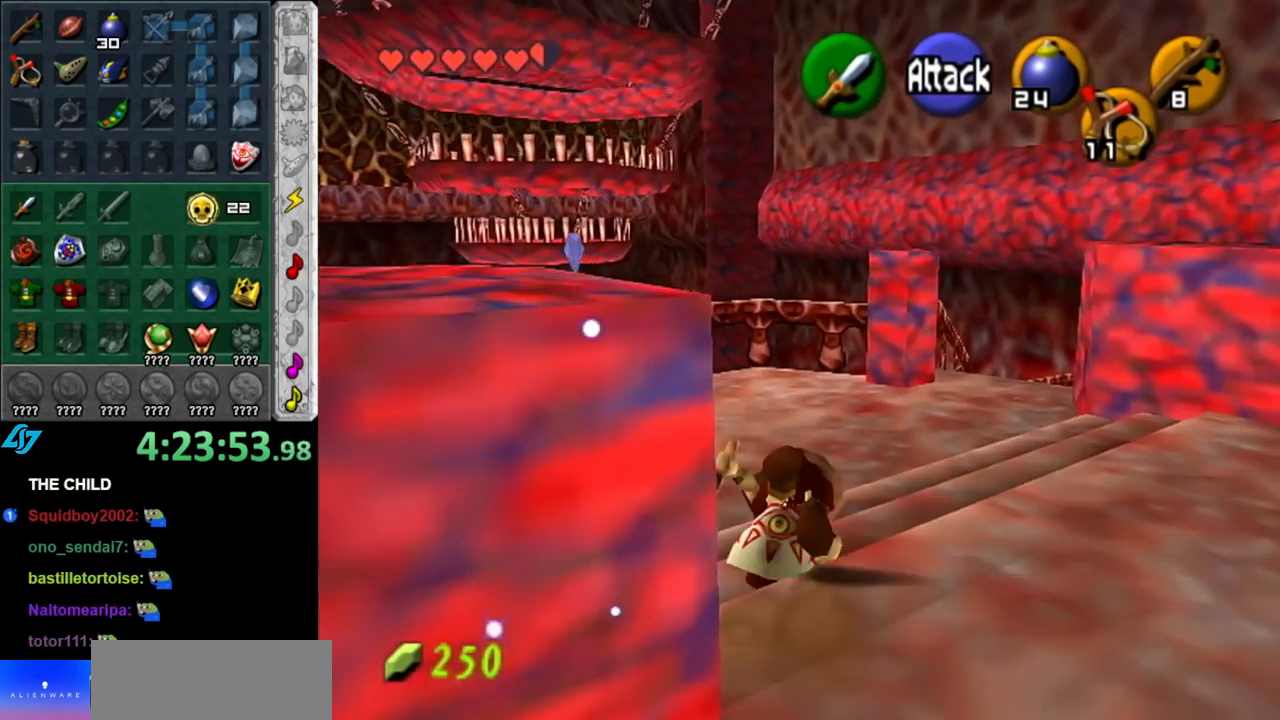
{"buttons": [], "left_stick": "up-right", "right_stick": "center", "events": [[217, "left_stick", "up-right"]]}
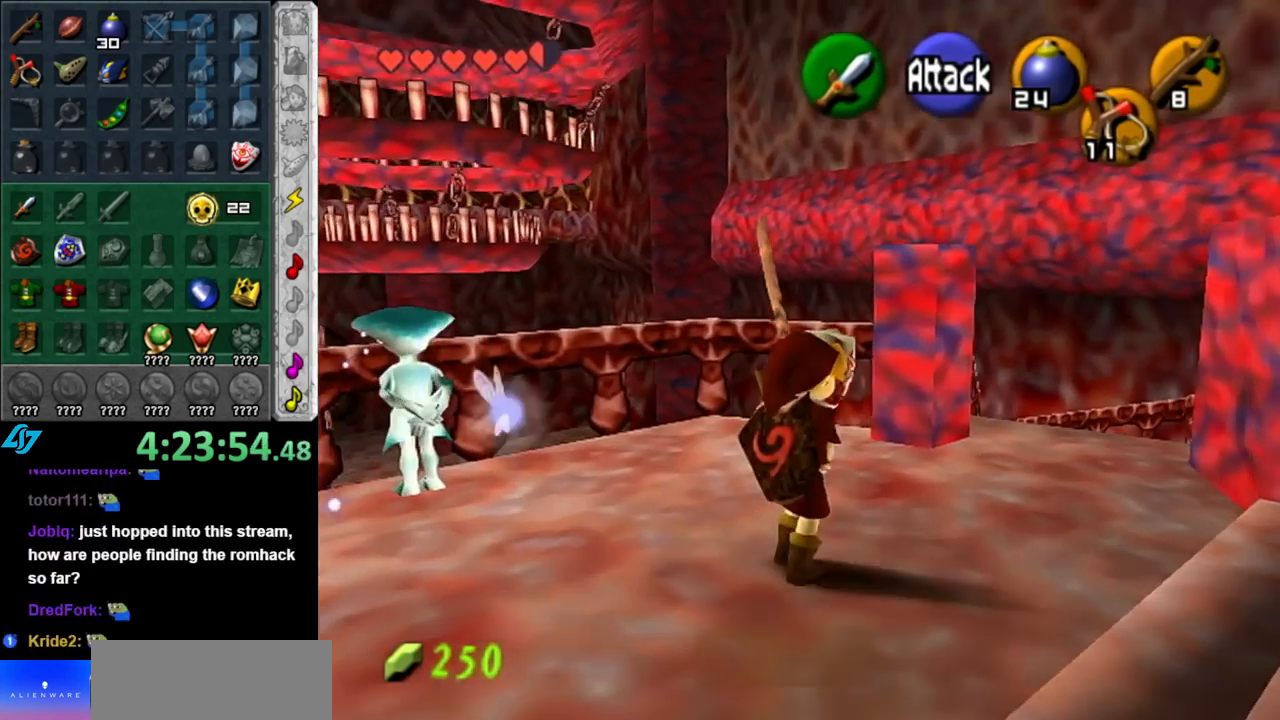
{"buttons": ["A"], "left_stick": "up", "right_stick": "center", "events": [[250, "left_stick", "up"], [467, "A", "down"]]}
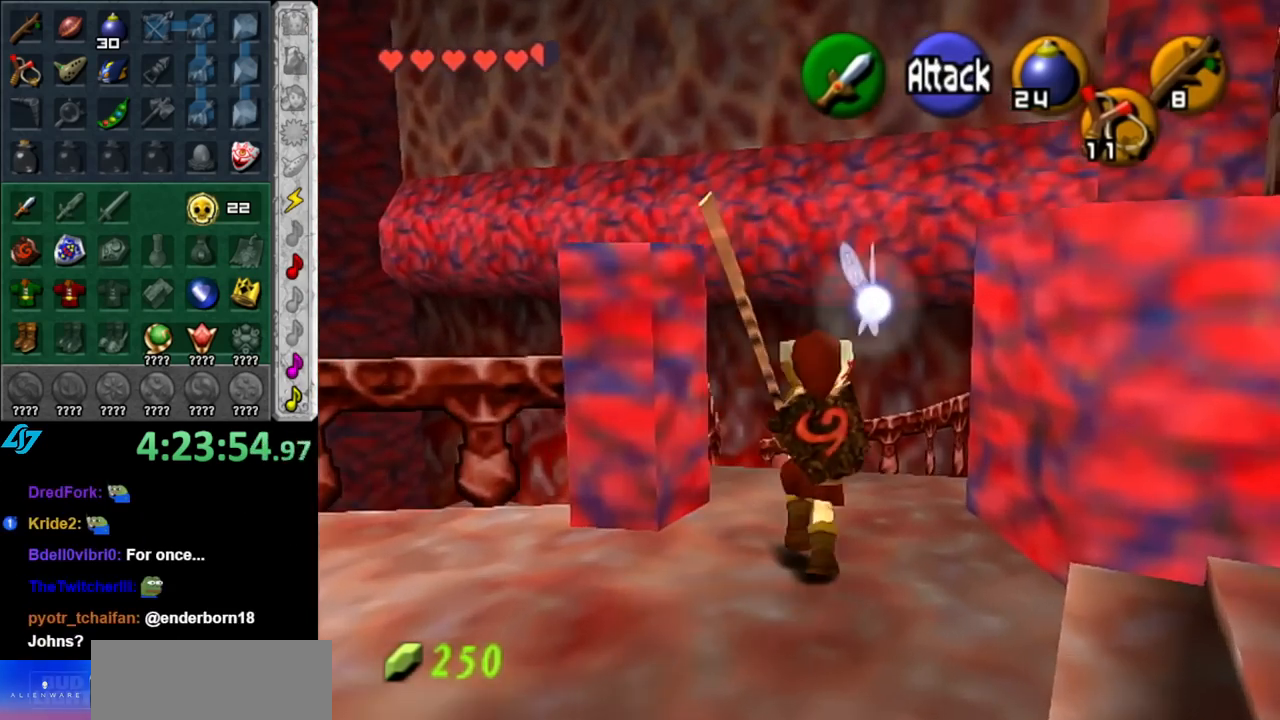
{"buttons": [], "left_stick": "up", "right_stick": "center", "events": [[33, "A", "up"], [133, "A", "down"], [250, "A", "up"]]}
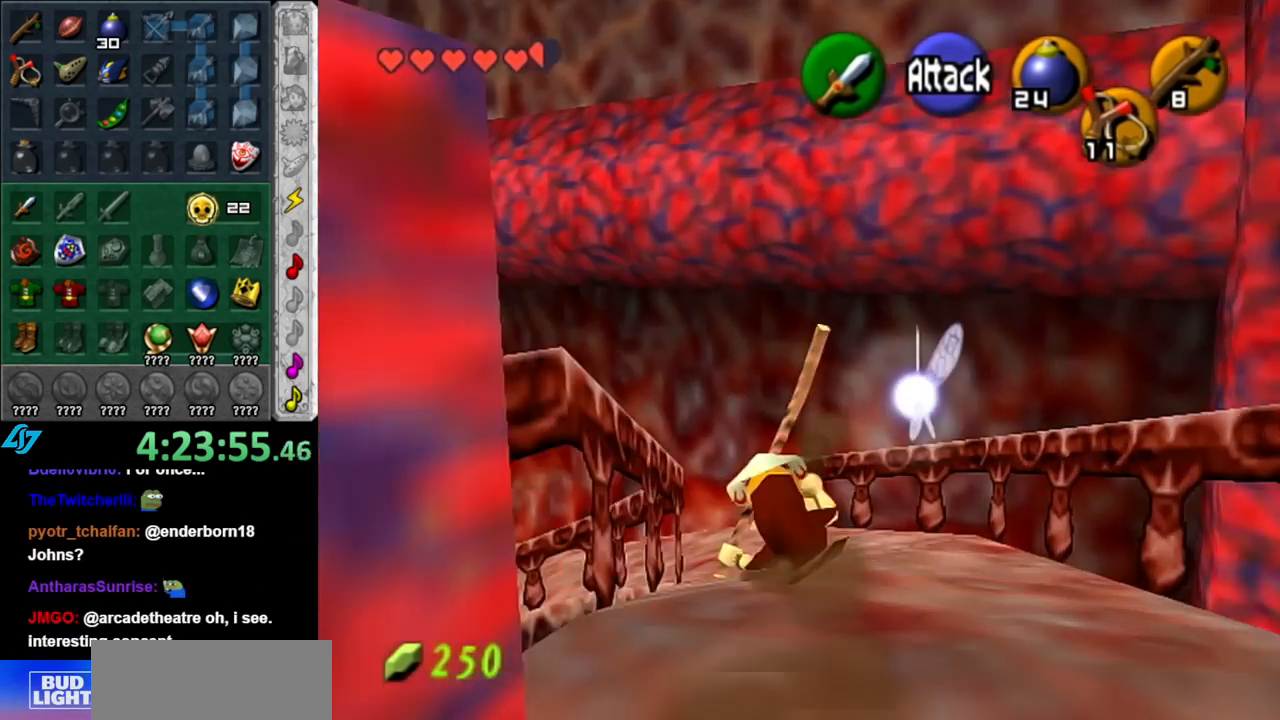
{"buttons": [], "left_stick": "up-left", "right_stick": "center", "events": [[283, "left_stick", "up-left"]]}
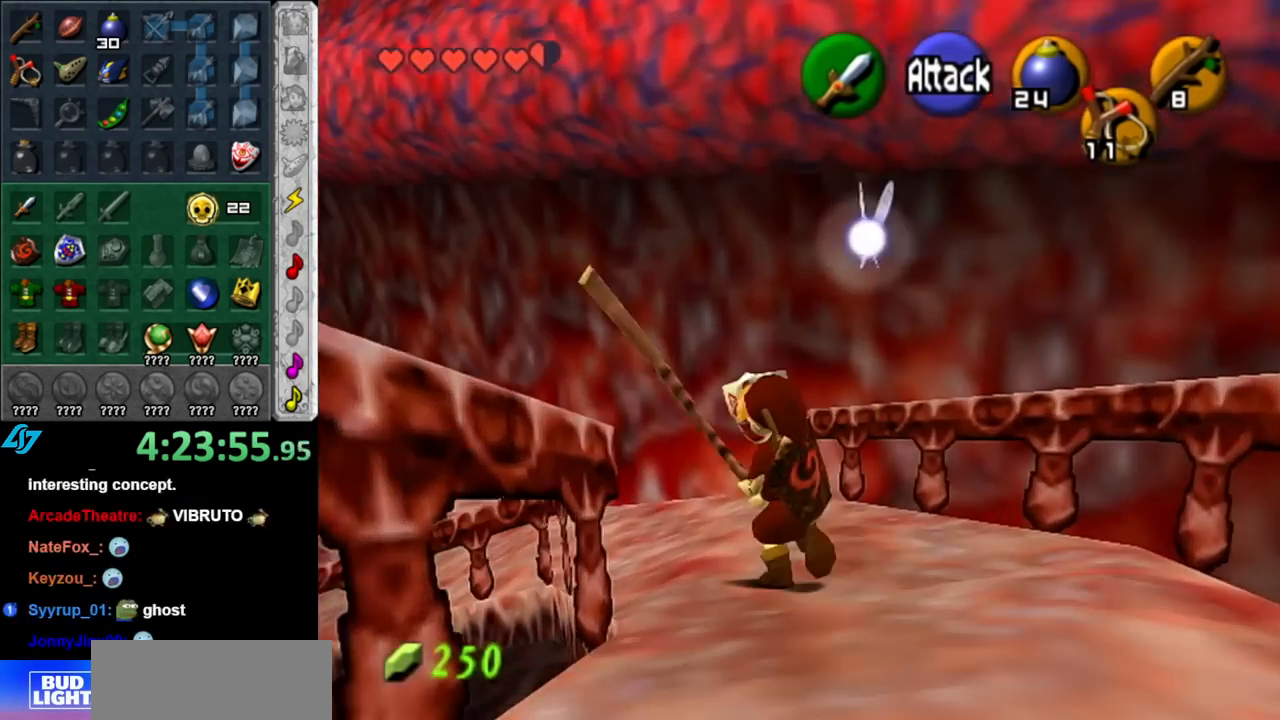
{"buttons": [], "left_stick": "up", "right_stick": "center", "events": [[133, "A", "down"], [250, "A", "up"], [250, "L1", "down"], [350, "left_stick", "up"], [500, "L1", "up"]]}
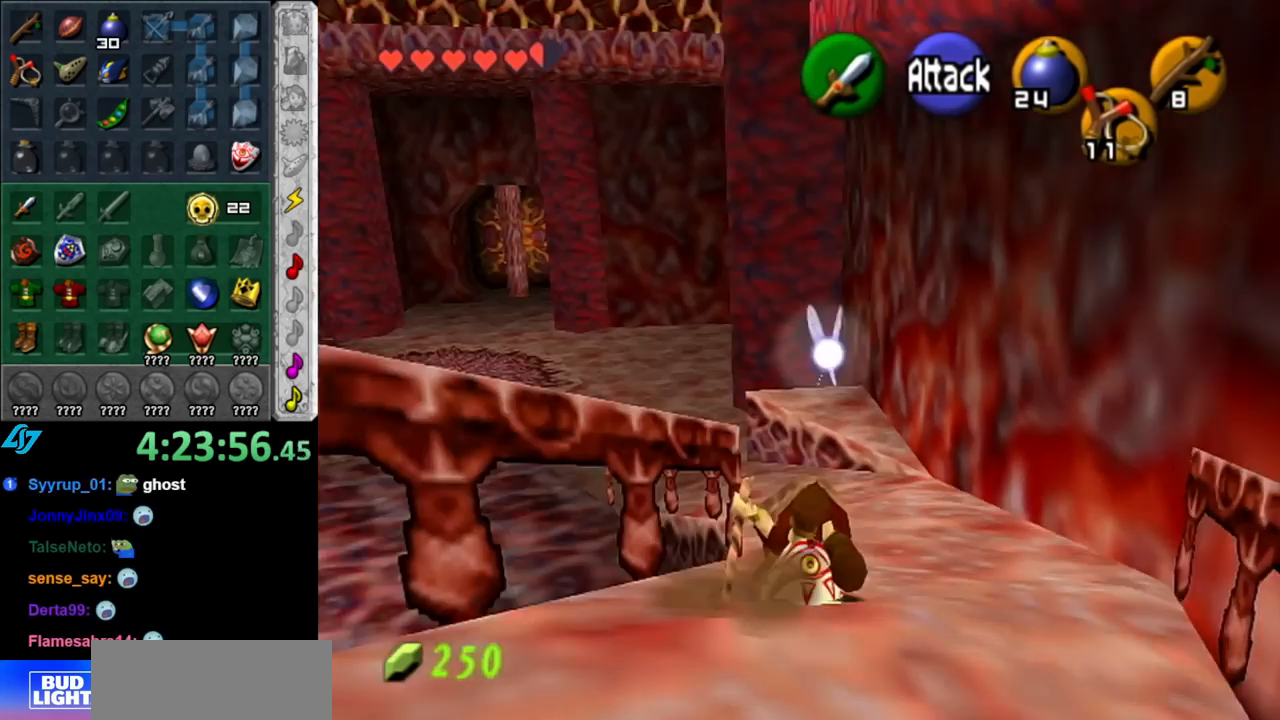
{"buttons": [], "left_stick": "up", "right_stick": "center", "events": []}
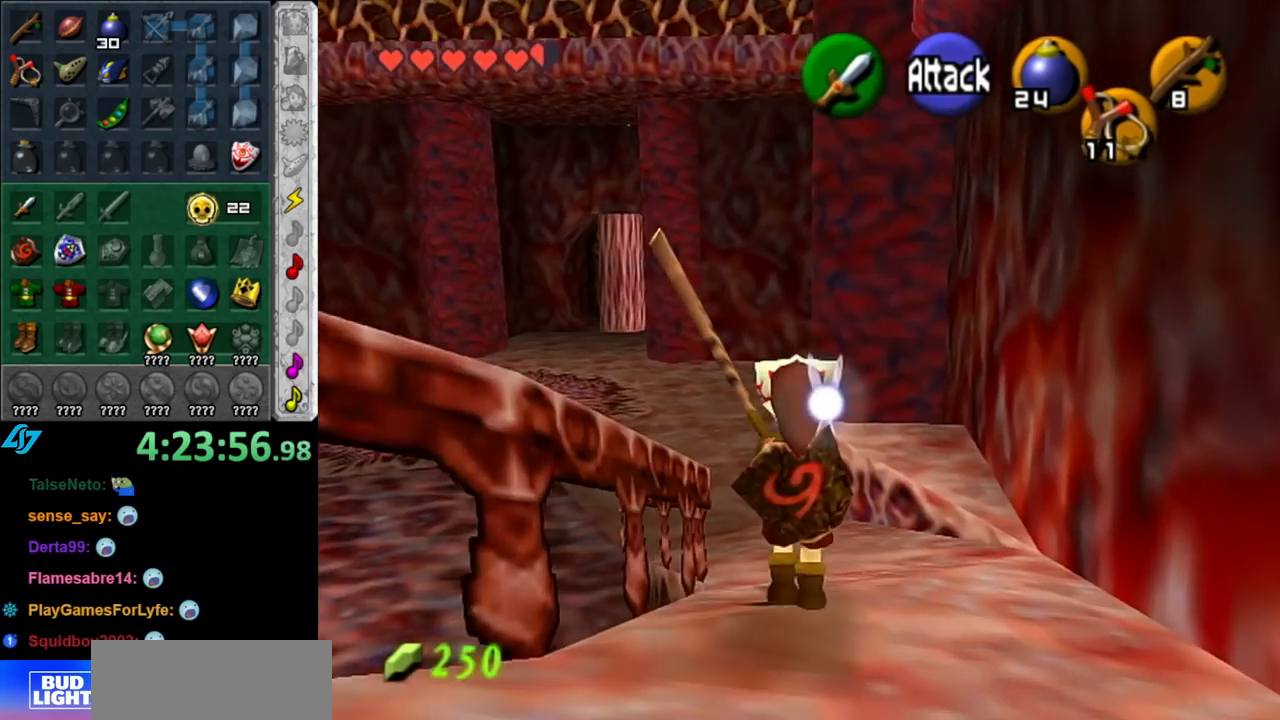
{"buttons": [], "left_stick": "up", "right_stick": "center", "events": []}
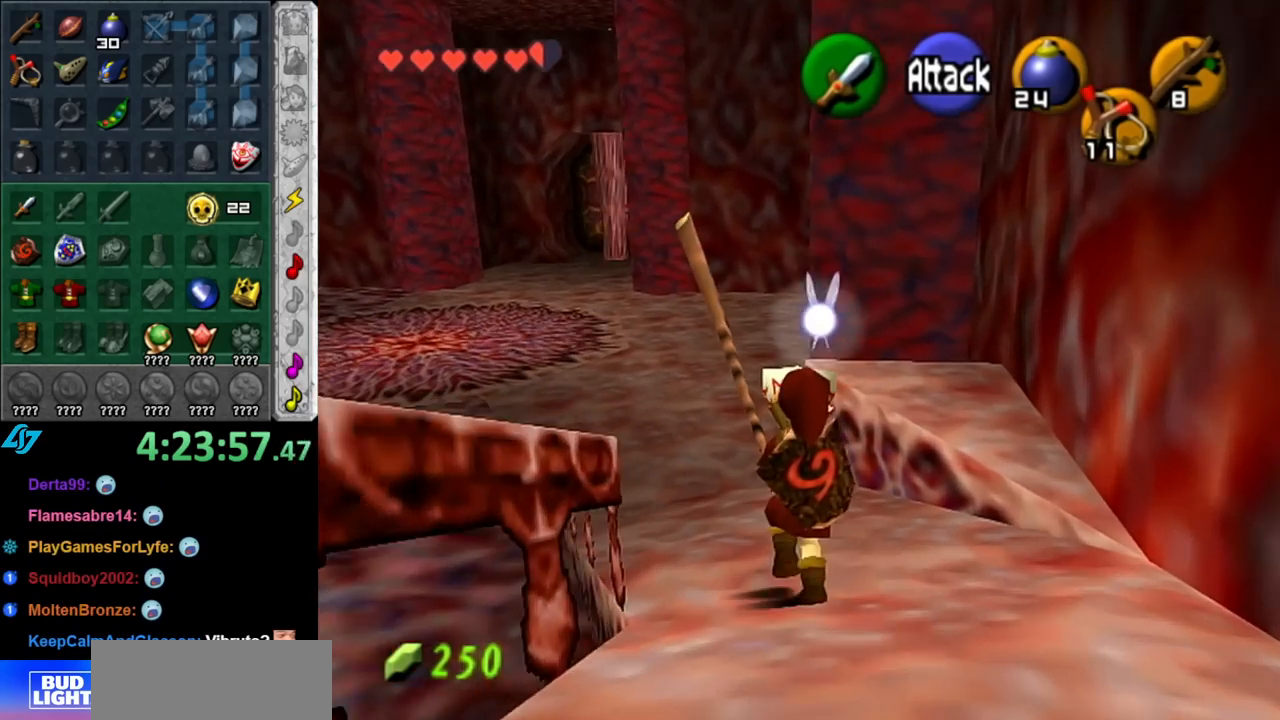
{"buttons": [], "left_stick": "up-left", "right_stick": "center", "events": [[150, "left_stick", "up-left"]]}
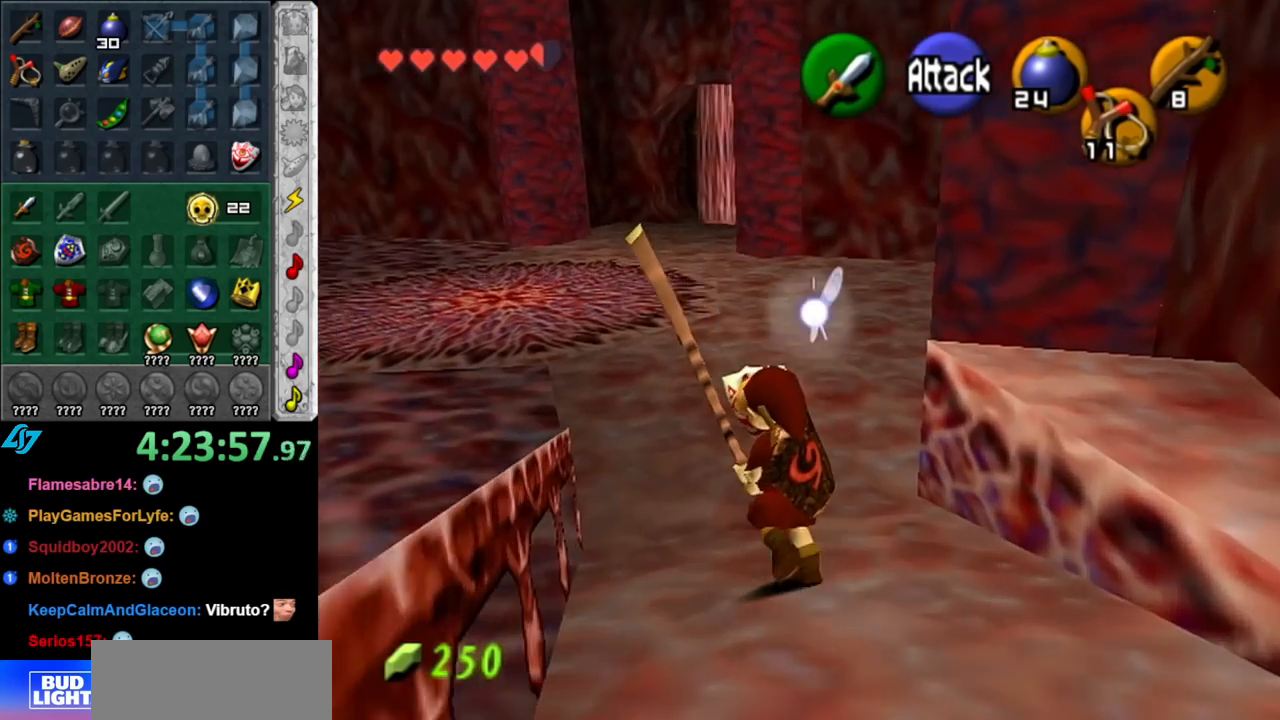
{"buttons": [], "left_stick": "up", "right_stick": "center", "events": [[33, "A", "down"], [117, "A", "up"], [217, "A", "down"], [350, "A", "up"], [500, "left_stick", "up"]]}
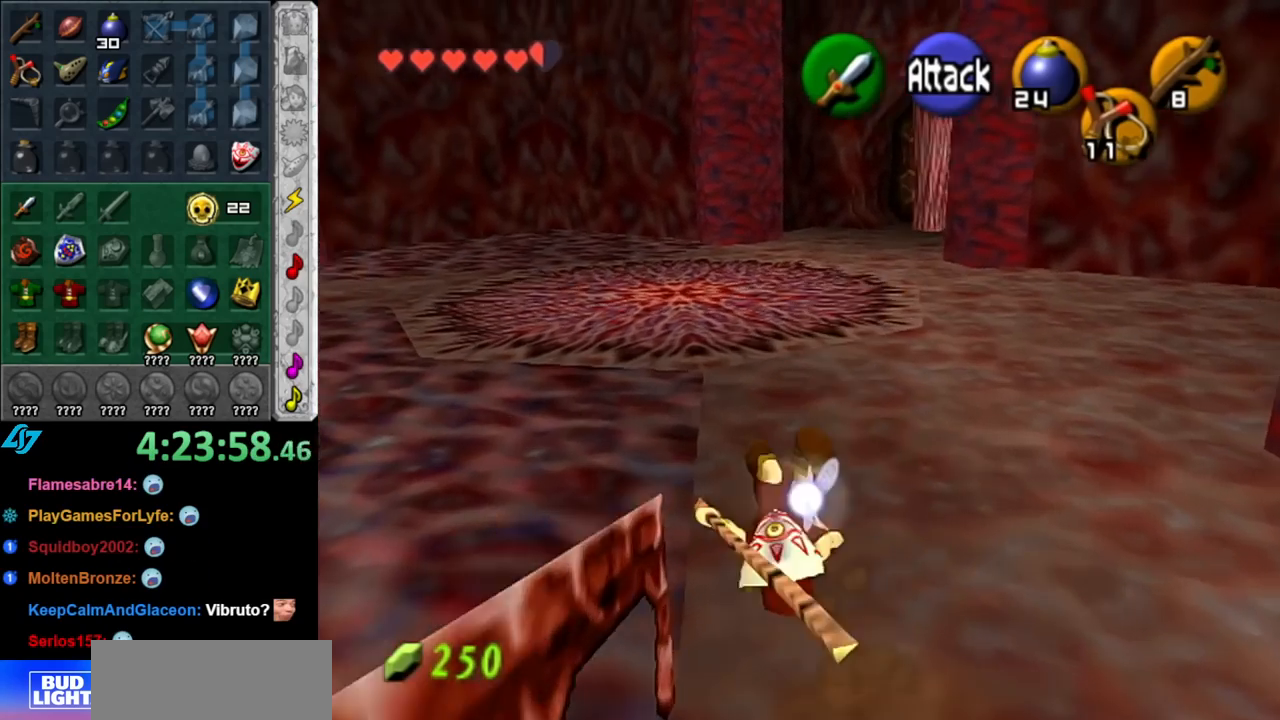
{"buttons": ["A", "L1"], "left_stick": "up-right", "right_stick": "center", "events": [[217, "left_stick", "up-right"], [383, "A", "down"], [467, "L1", "down"]]}
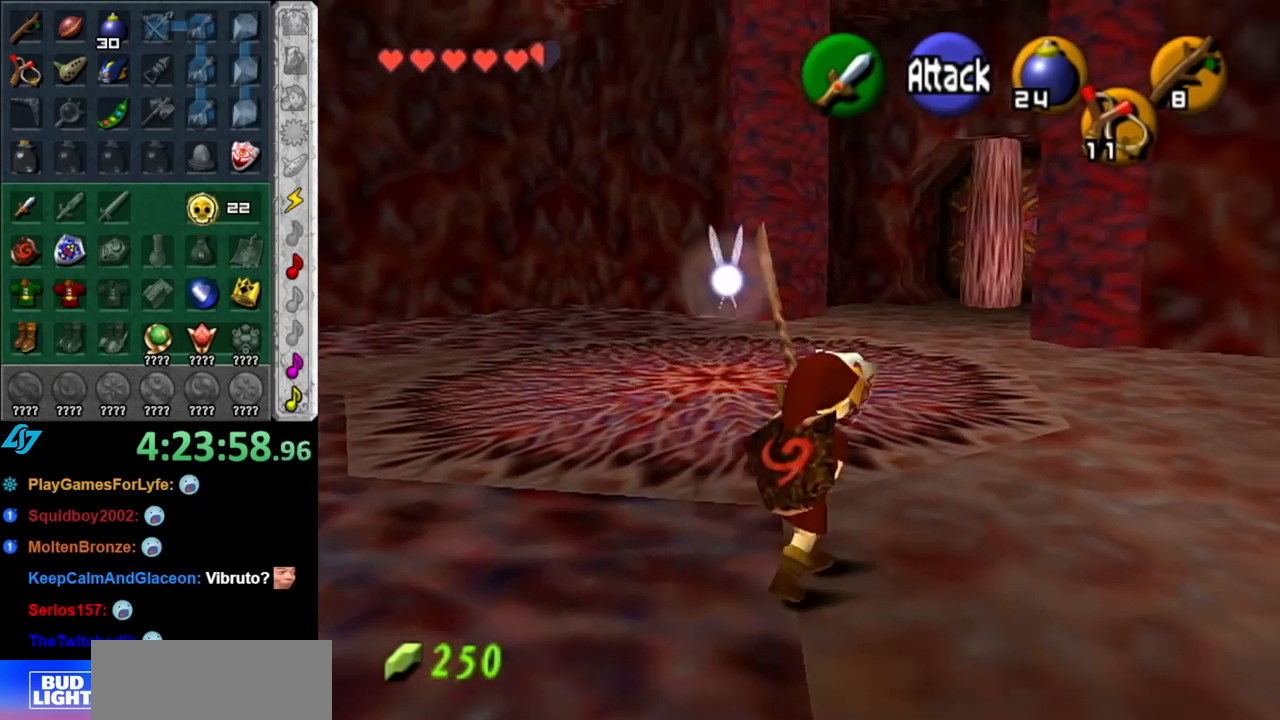
{"buttons": [], "left_stick": "up-right", "right_stick": "center", "events": [[33, "A", "up"], [183, "left_stick", "up"], [250, "L1", "up"], [467, "left_stick", "up-right"]]}
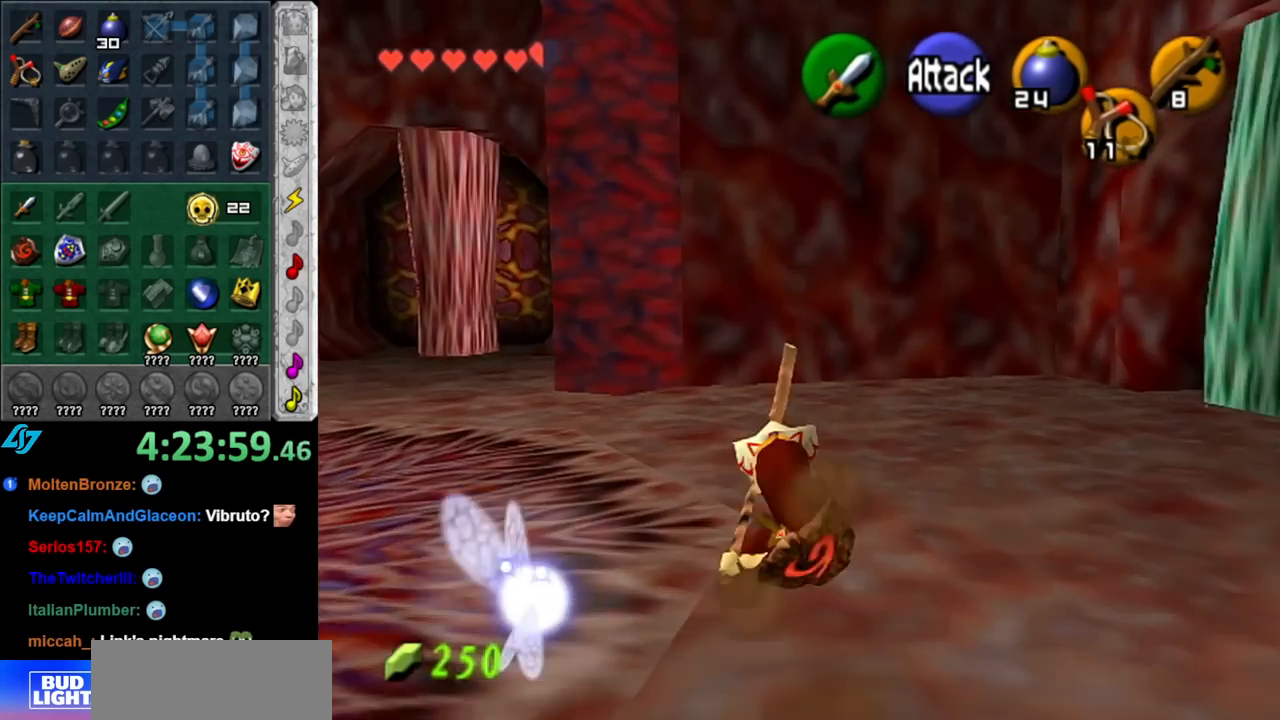
{"buttons": [], "left_stick": "center", "right_stick": "center", "events": [[117, "left_stick", "right"], [183, "L1", "down"], [250, "left_stick", "center"], [467, "L1", "up"]]}
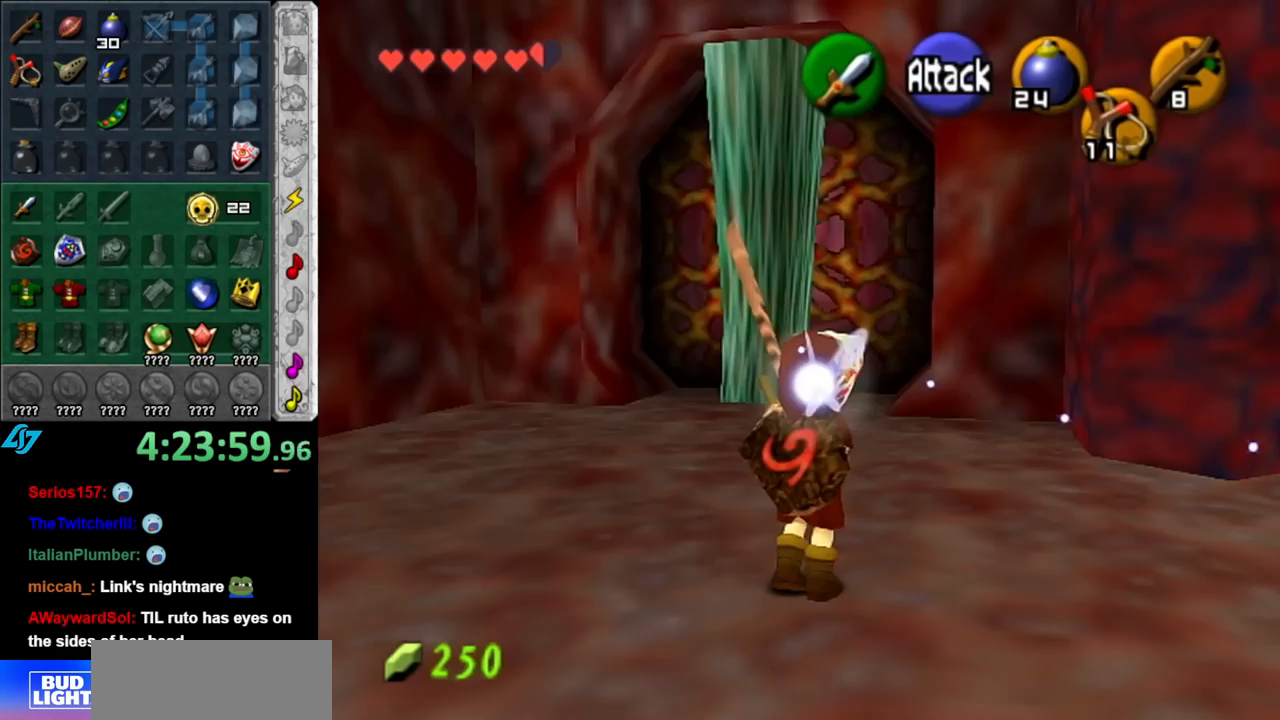
{"buttons": [], "left_stick": "down", "right_stick": "center", "events": [[183, "left_stick", "down-left"], [433, "left_stick", "down"]]}
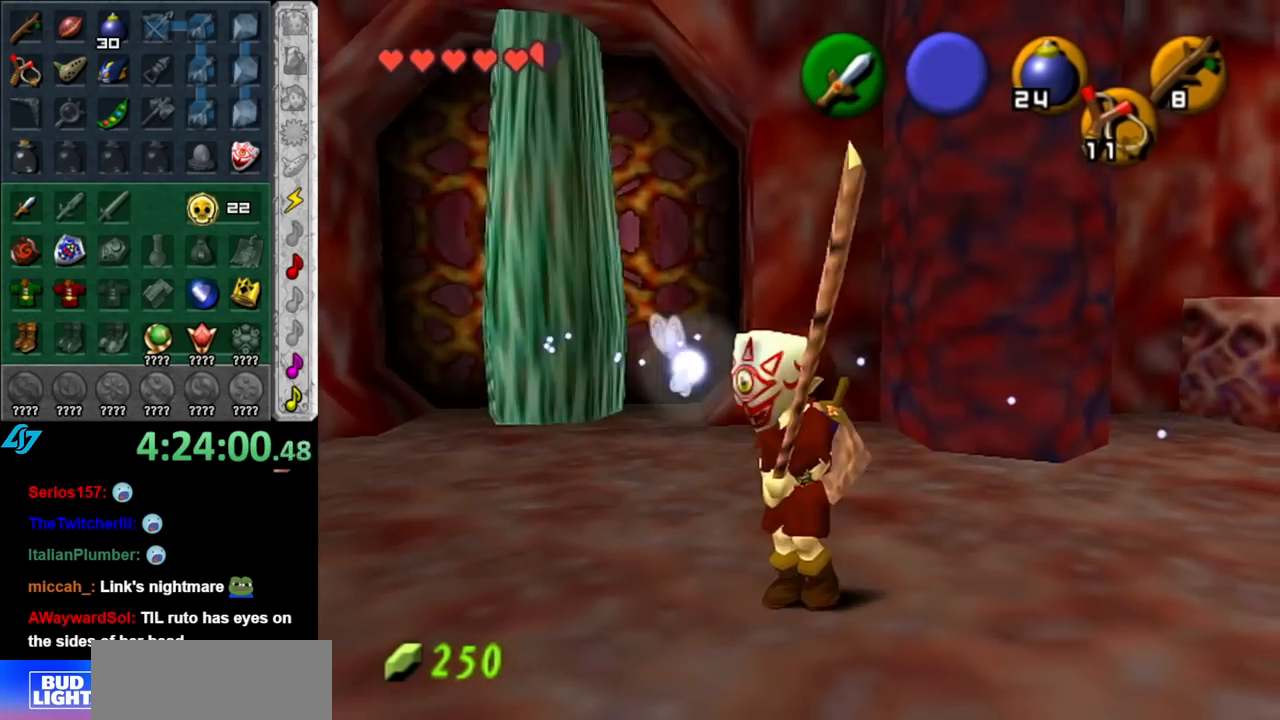
{"buttons": [], "left_stick": "up", "right_stick": "center", "events": [[33, "A", "down"], [150, "L1", "down"], [217, "A", "up"], [250, "left_stick", "up"], [417, "L1", "up"]]}
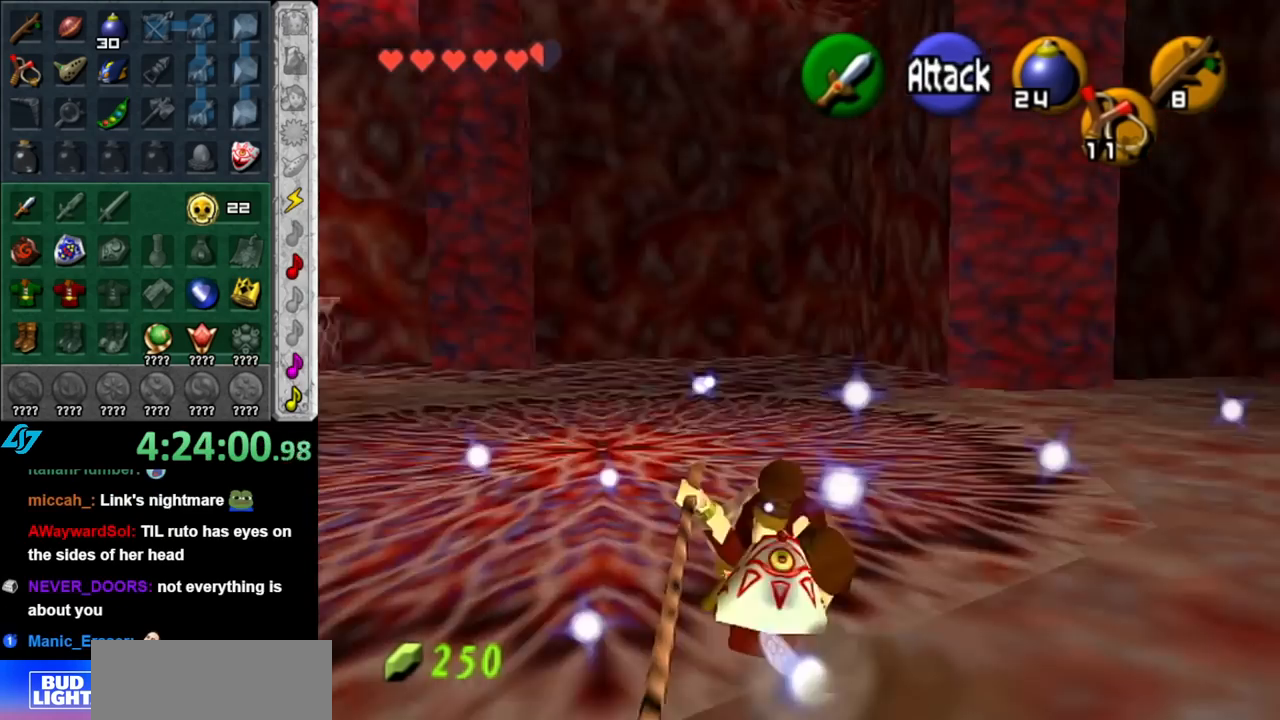
{"buttons": [], "left_stick": "up", "right_stick": "center", "events": []}
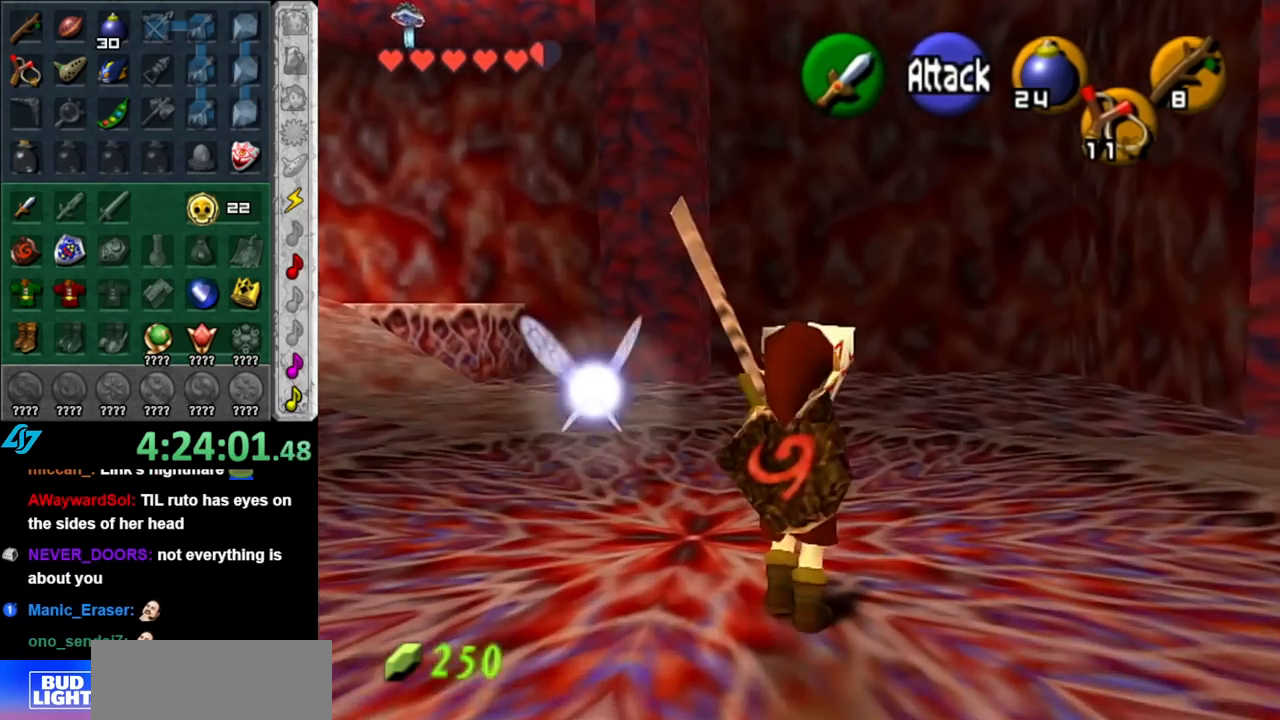
{"buttons": [], "left_stick": "up-left", "right_stick": "center", "events": [[67, "left_stick", "up-left"]]}
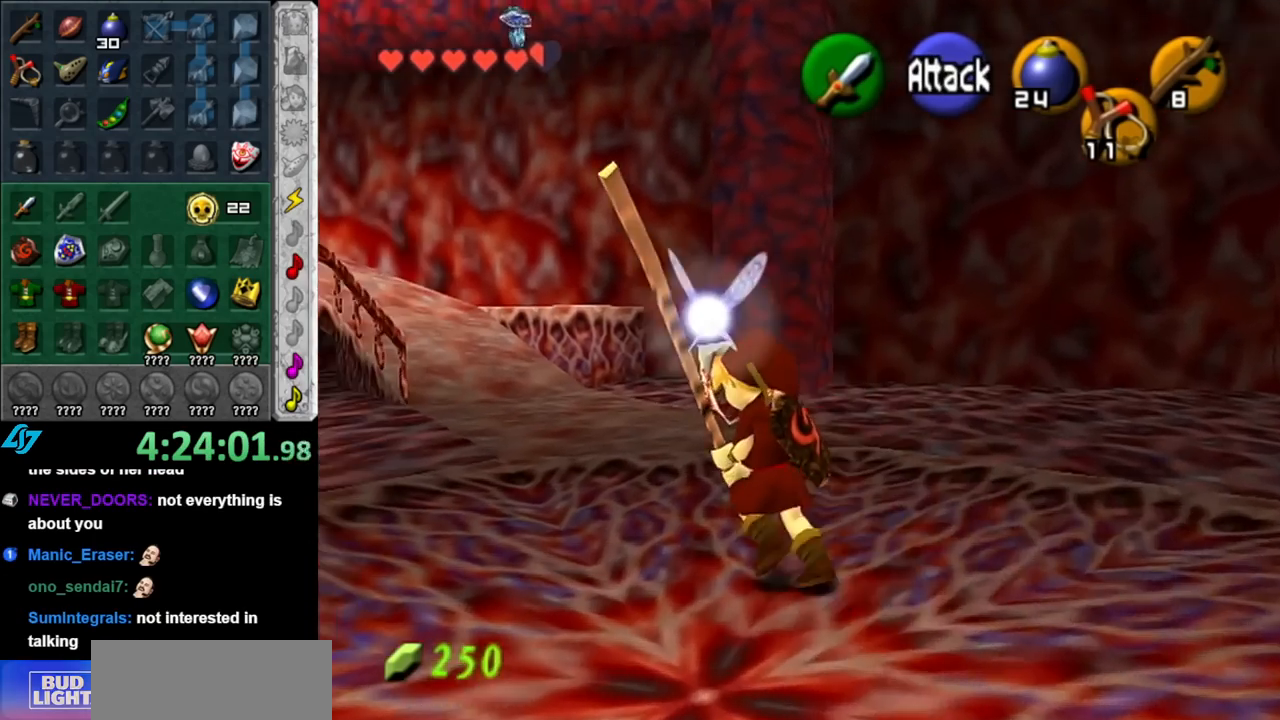
{"buttons": [], "left_stick": "up-left", "right_stick": "center", "events": []}
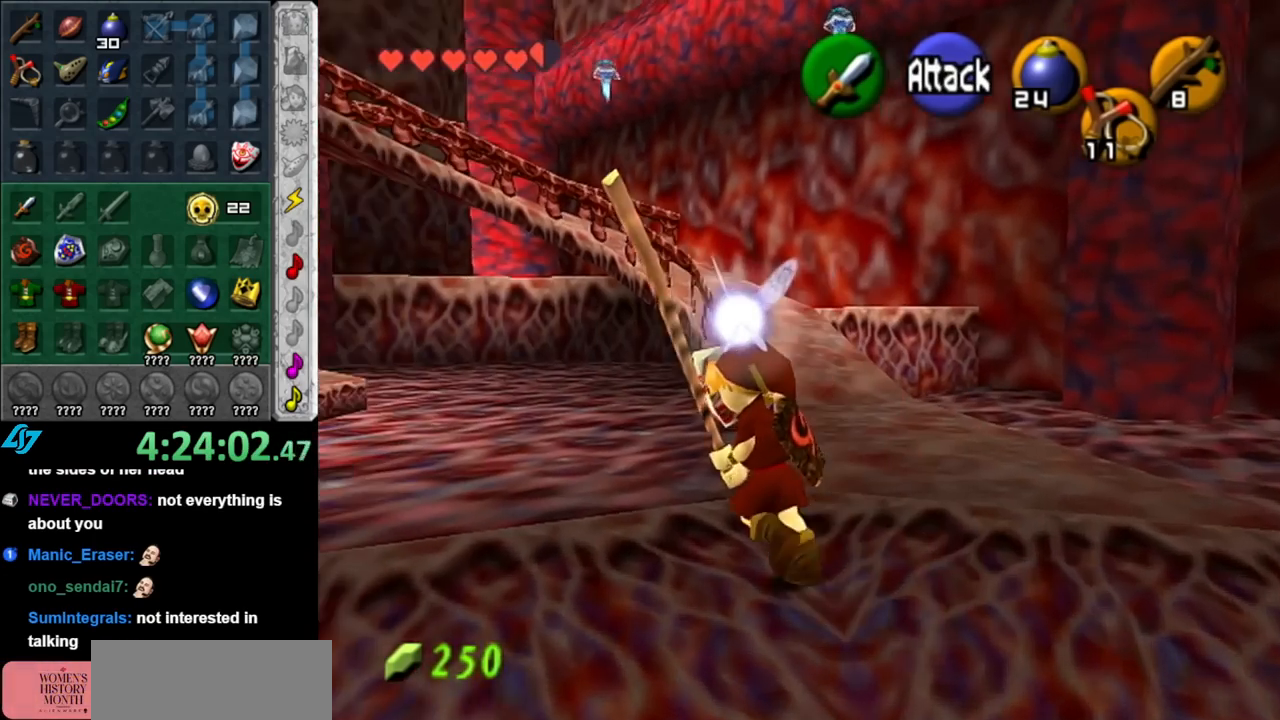
{"buttons": ["A"], "left_stick": "up", "right_stick": "center", "events": [[150, "left_stick", "up"], [500, "A", "down"]]}
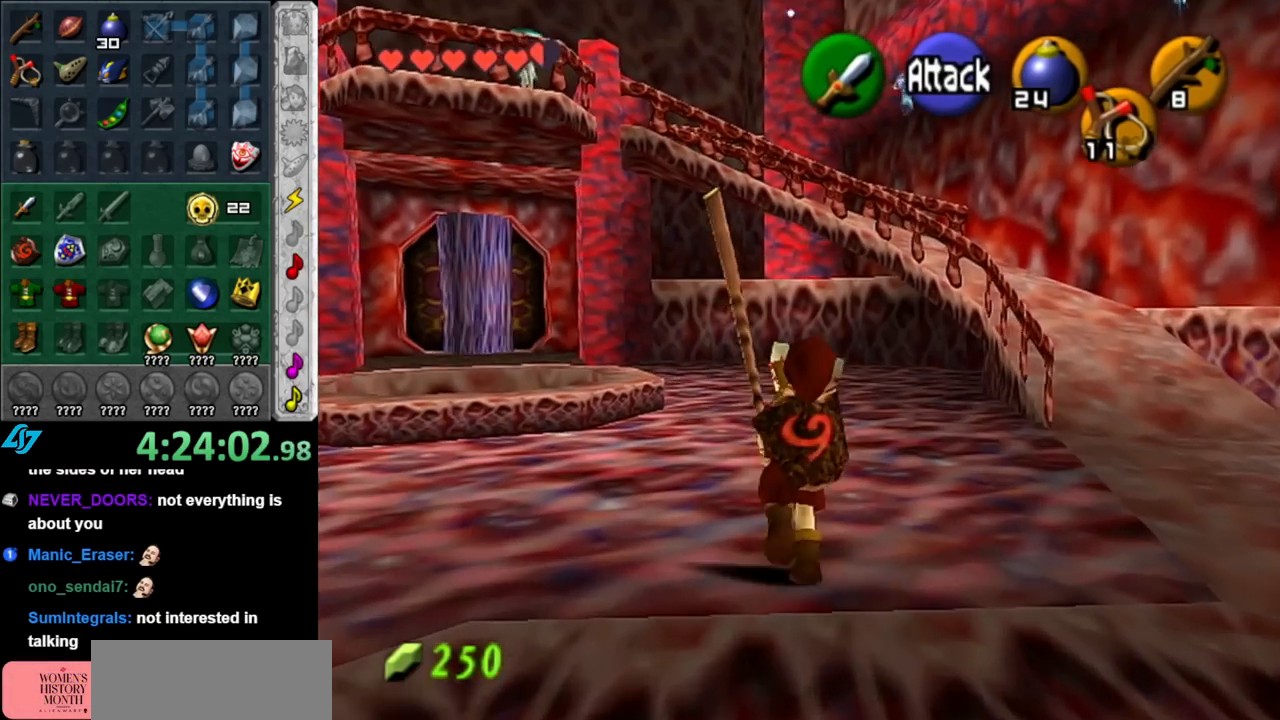
{"buttons": [], "left_stick": "up", "right_stick": "center", "events": [[100, "A", "up"], [183, "A", "down"], [317, "A", "up"]]}
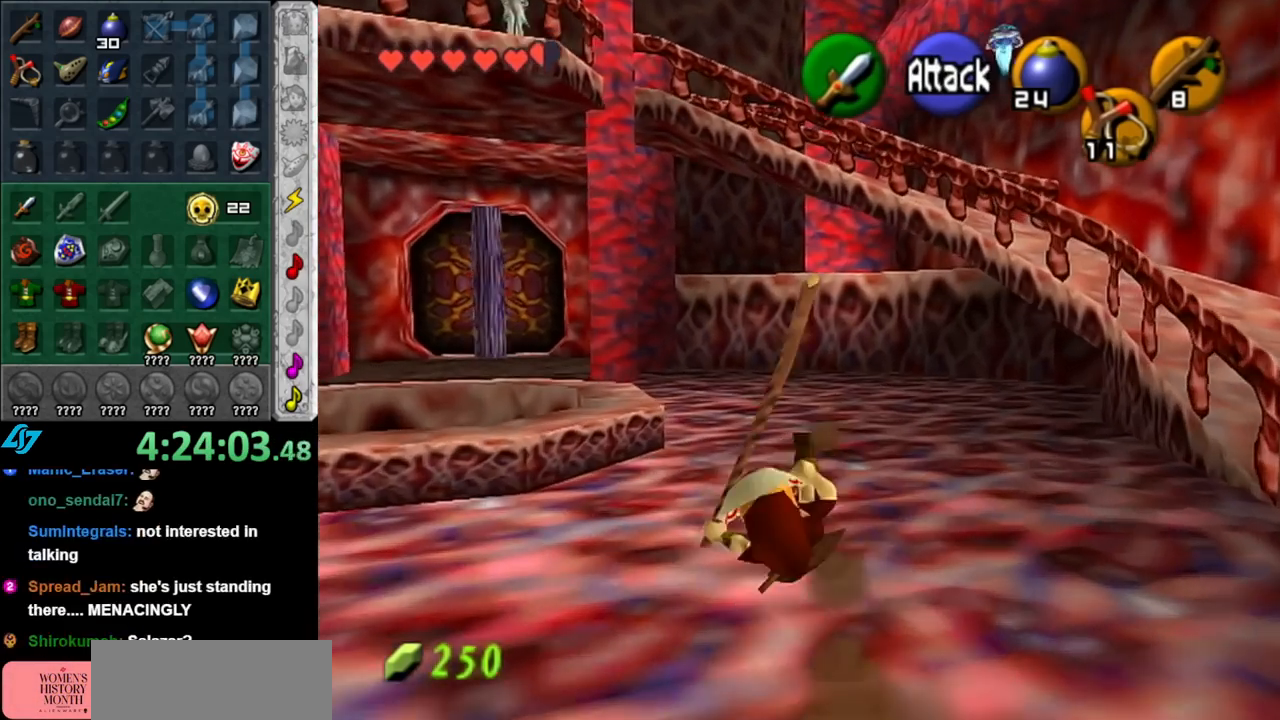
{"buttons": [], "left_stick": "up-left", "right_stick": "center", "events": [[217, "left_stick", "up-left"]]}
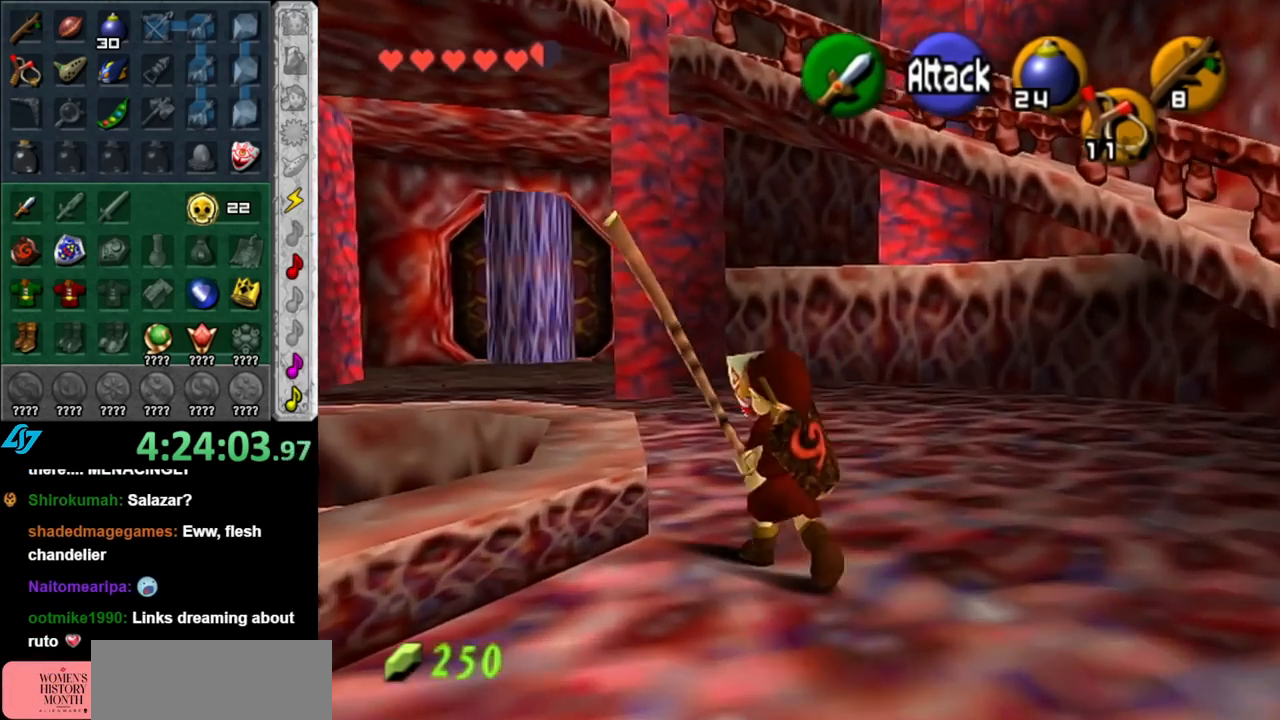
{"buttons": [], "left_stick": "up-left", "right_stick": "center", "events": []}
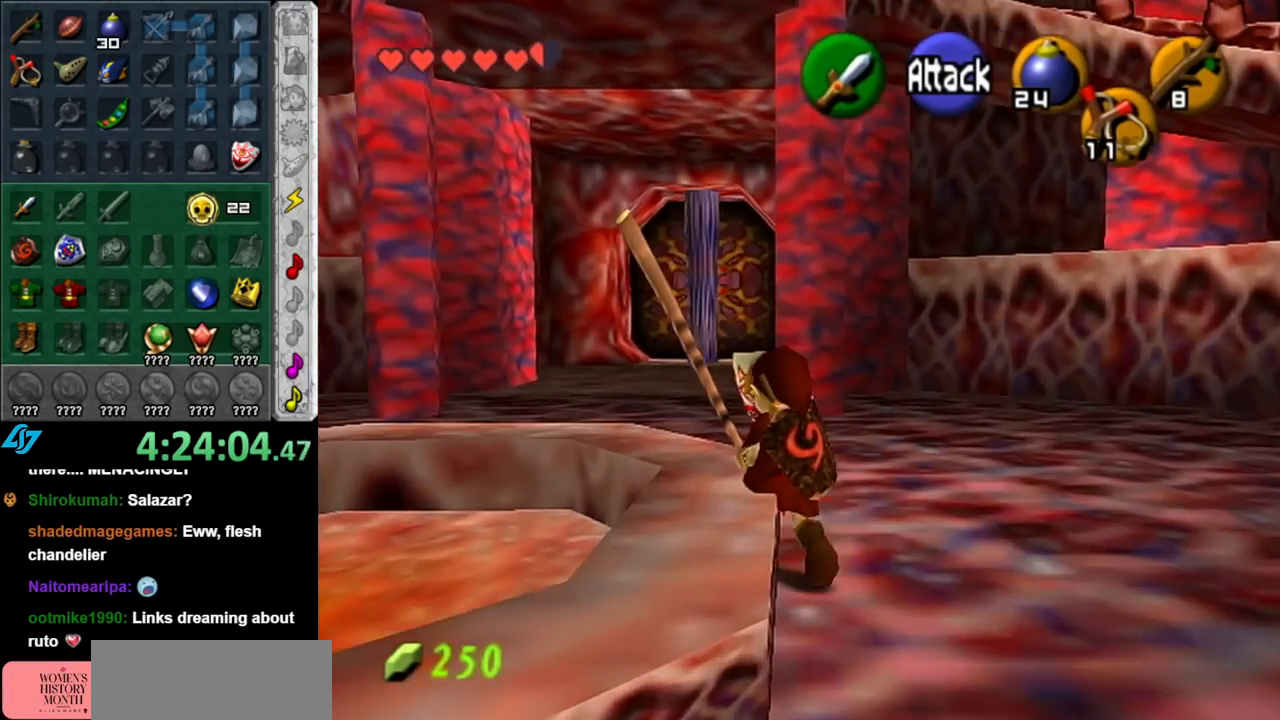
{"buttons": [], "left_stick": "up-left", "right_stick": "center", "events": [[150, "A", "down"], [250, "A", "up"], [350, "A", "down"], [433, "A", "up"]]}
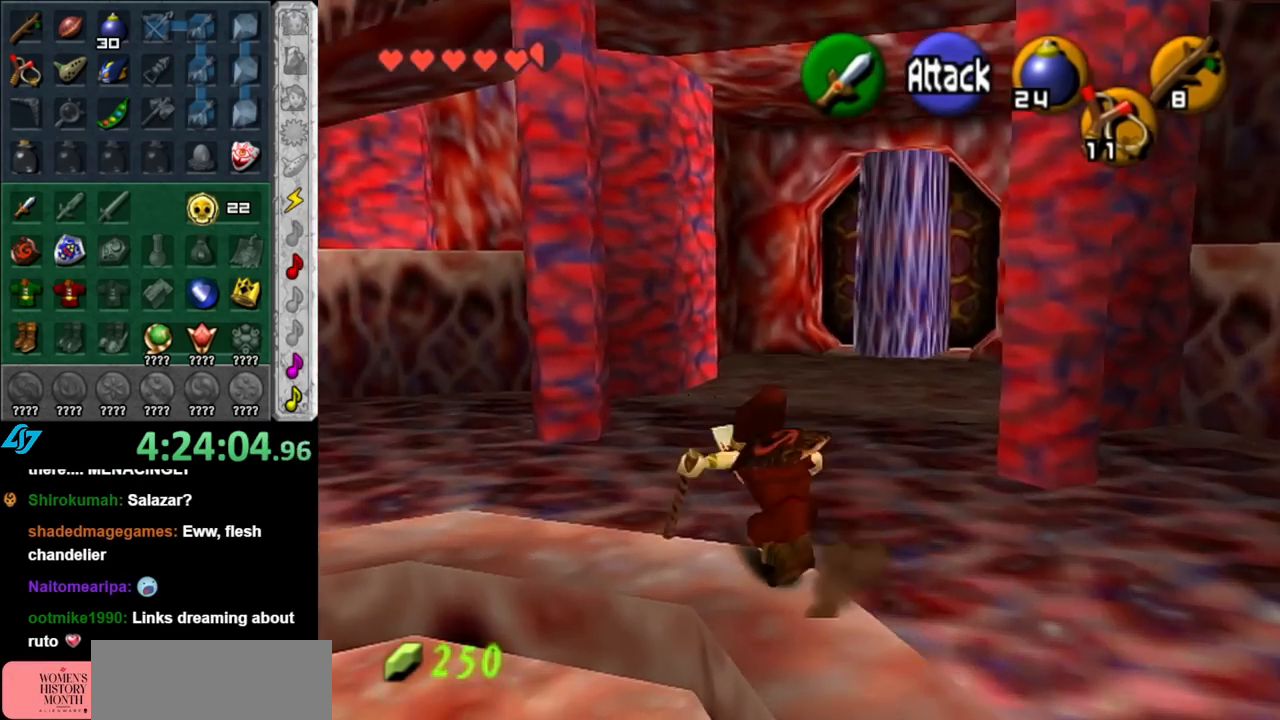
{"buttons": [], "left_stick": "up-right", "right_stick": "center", "events": [[183, "left_stick", "up"], [367, "left_stick", "up-right"]]}